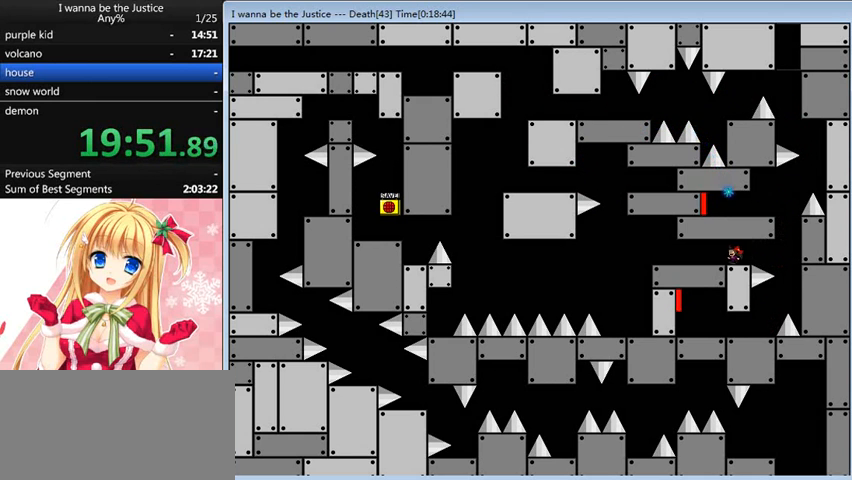
Gameplay with keyboard; each line is a JSON object with the keys held at the frame after it. "events" lists presses ("down") and releases ("up") of "0", "down", "left", "r", "right", "shift_l", "shift_r", "up" and "z" between this image and that frame as [ms after this image, input, new state], when the widget could be followed in between. No other keys are recorded. Mouse input is not recorded.
{"keys": ["left"], "events": []}
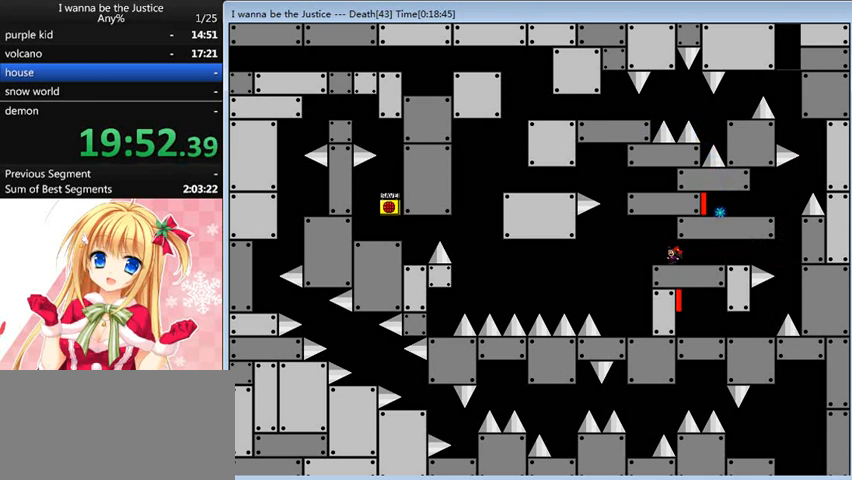
{"keys": ["shift_l"], "events": [[200, "shift_l", "down"], [320, "shift_l", "up"], [440, "shift_l", "down"], [480, "left", "up"]]}
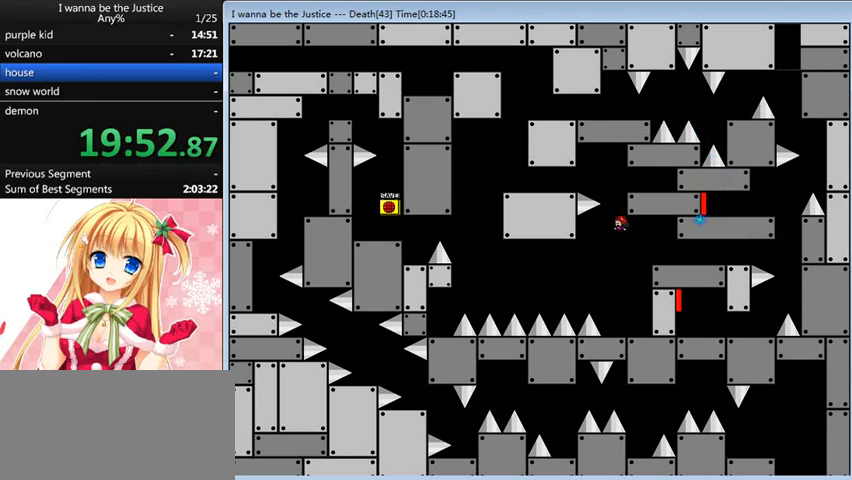
{"keys": [], "events": [[200, "right", "down"], [280, "shift_l", "up"], [440, "right", "up"]]}
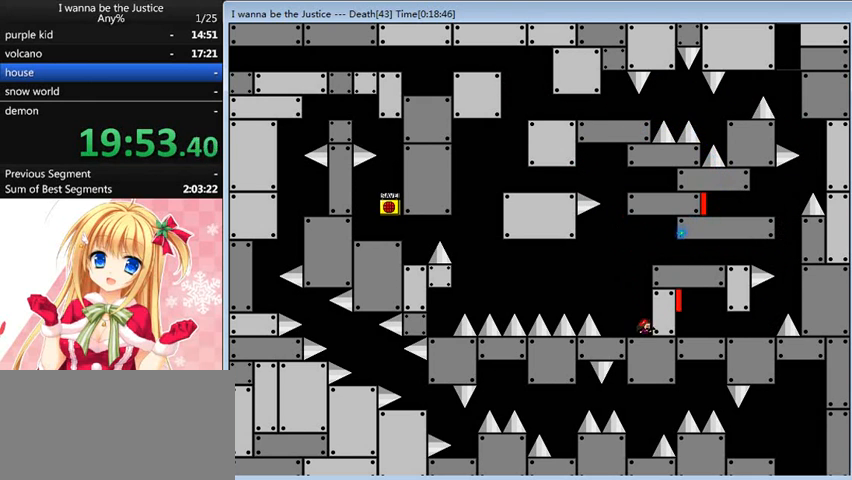
{"keys": [], "events": [[40, "shift_l", "down"], [200, "shift_l", "up"], [240, "shift_l", "down"], [480, "shift_l", "up"]]}
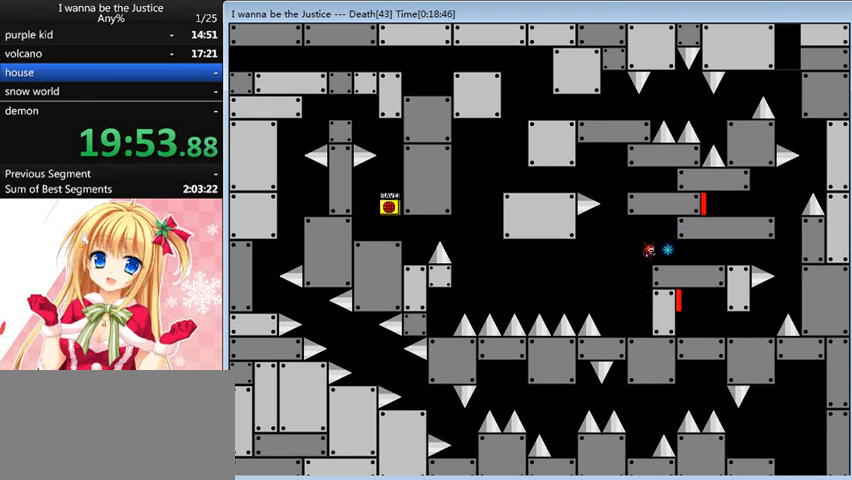
{"keys": ["shift_l"], "events": [[240, "left", "down"], [240, "shift_l", "down"], [320, "shift_l", "up"], [480, "shift_l", "down"], [520, "left", "up"]]}
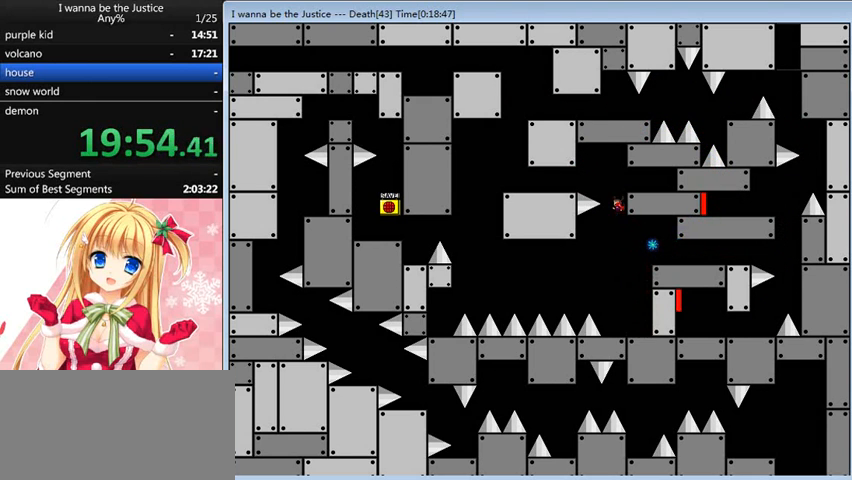
{"keys": ["left"], "events": [[120, "right", "down"], [320, "shift_l", "up"], [360, "right", "up"], [440, "left", "down"]]}
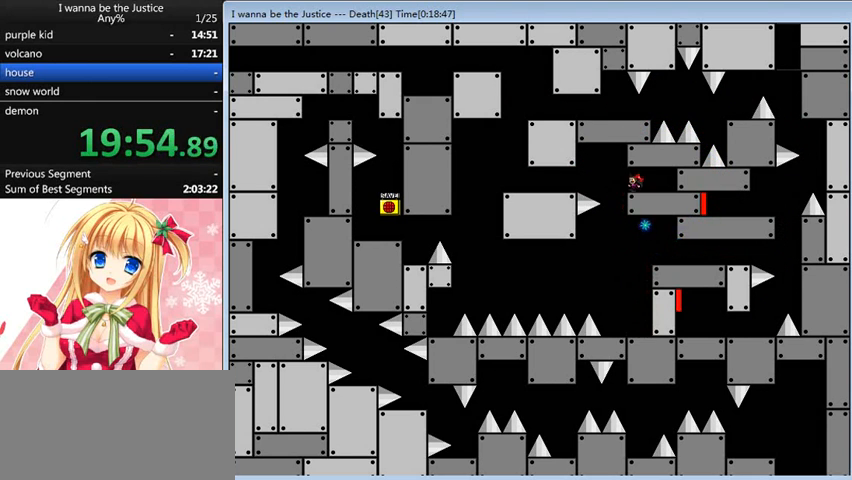
{"keys": ["left"], "events": [[200, "shift_l", "down"], [320, "shift_l", "up"]]}
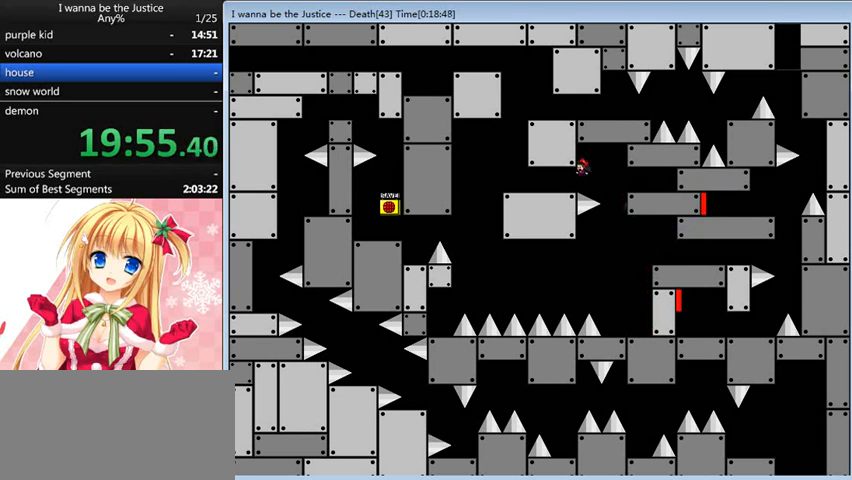
{"keys": ["left"], "events": []}
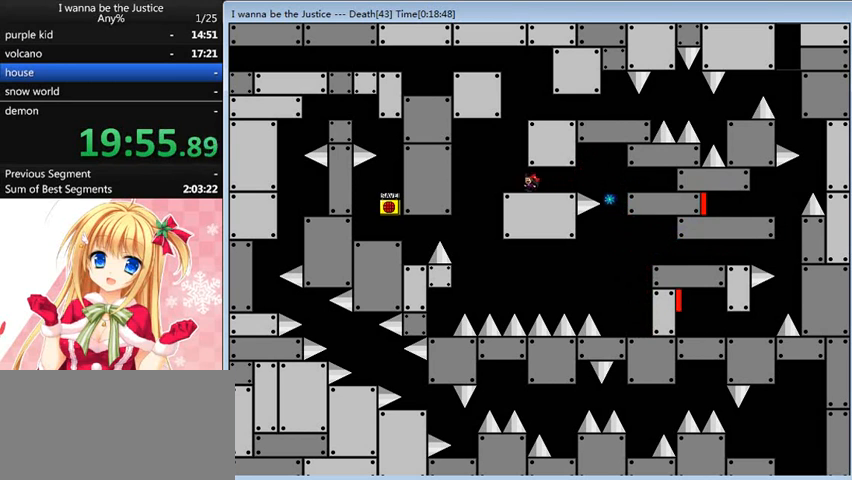
{"keys": ["right", "shift_l"], "events": [[80, "shift_l", "down"], [160, "left", "up"], [240, "shift_l", "up"], [320, "shift_l", "down"], [520, "right", "down"]]}
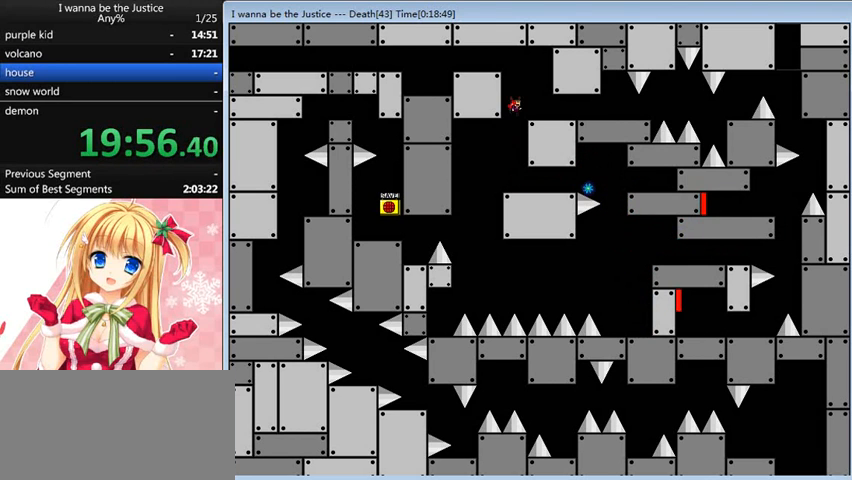
{"keys": ["left"], "events": [[80, "shift_l", "up"], [160, "right", "up"], [280, "left", "down"], [280, "shift_l", "down"], [440, "shift_l", "up"]]}
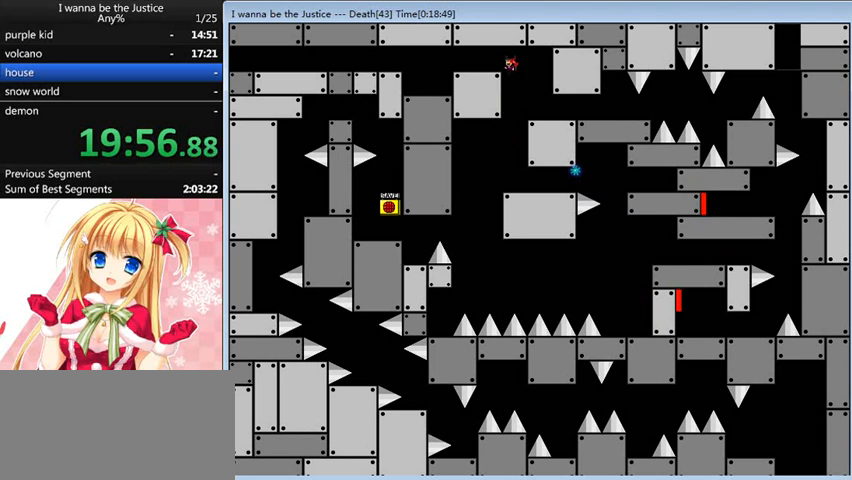
{"keys": ["left"], "events": [[40, "shift_l", "down"], [160, "shift_l", "up"]]}
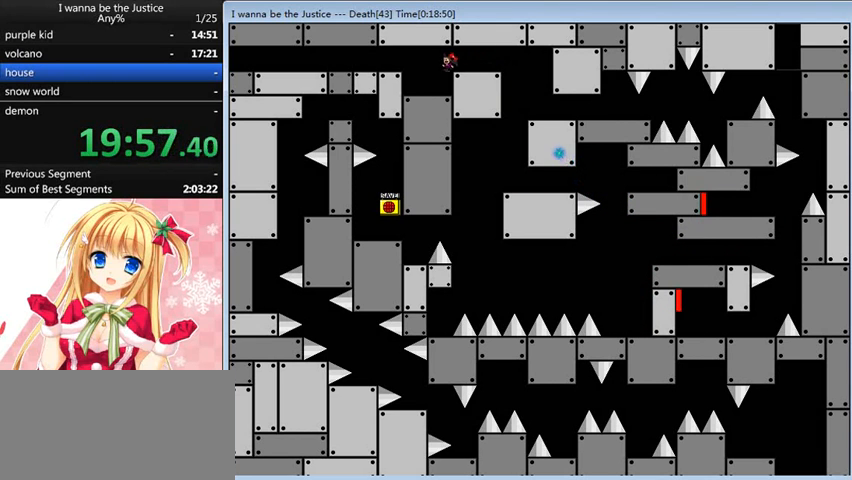
{"keys": ["left"], "events": [[280, "shift_l", "down"], [480, "shift_l", "up"]]}
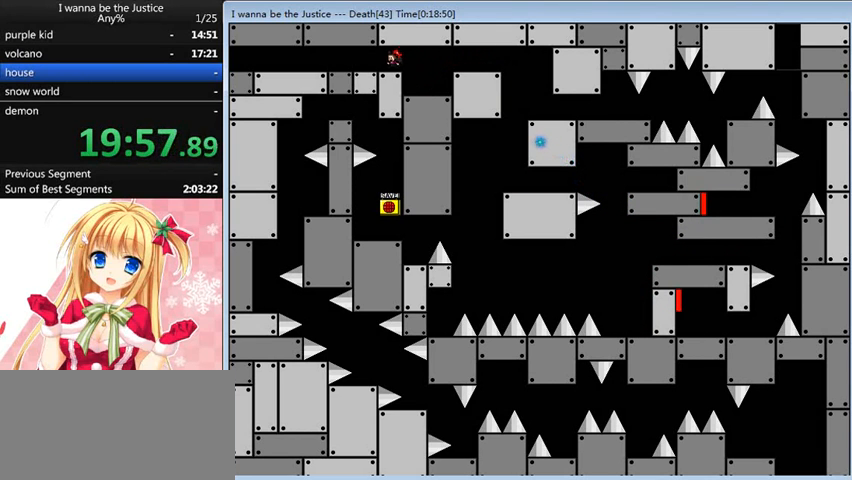
{"keys": ["left"], "events": []}
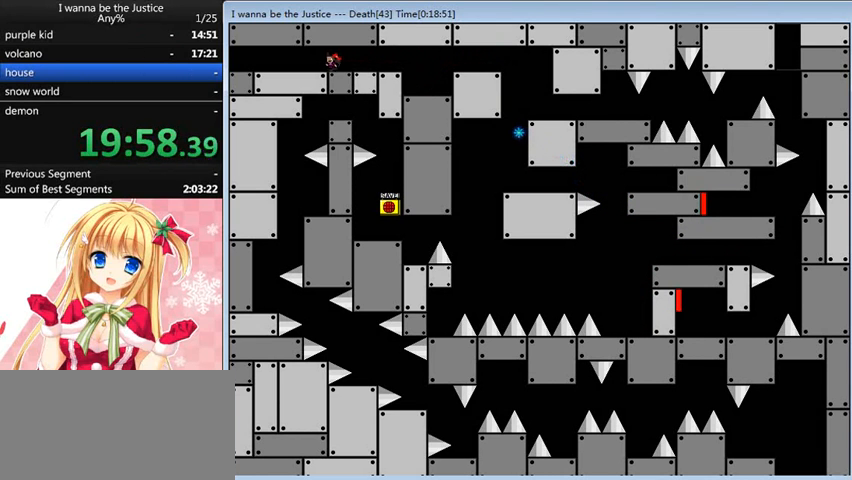
{"keys": ["left"], "events": []}
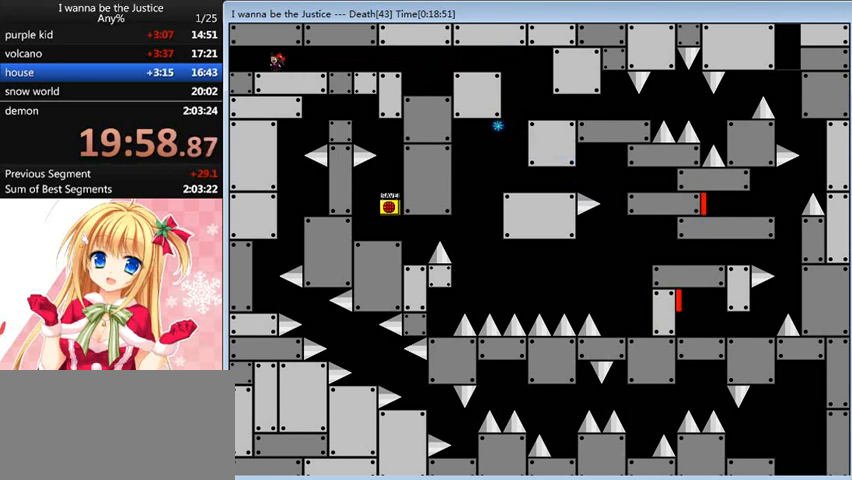
{"keys": ["left"], "events": []}
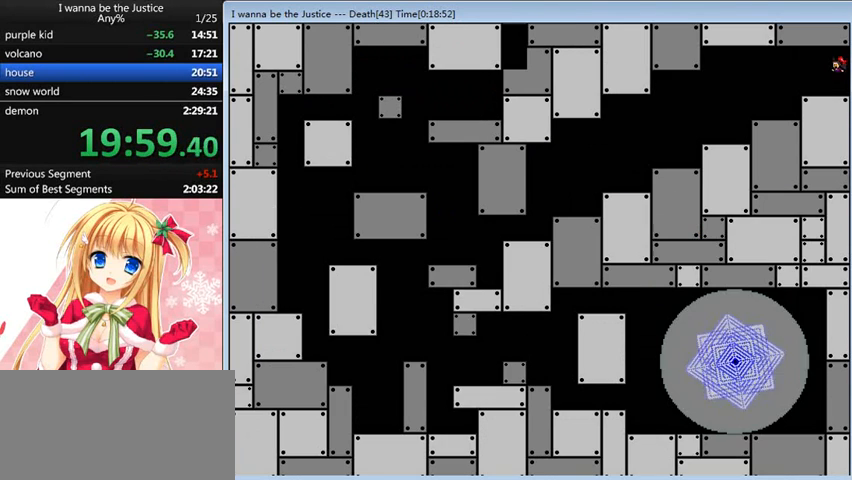
{"keys": ["left"], "events": []}
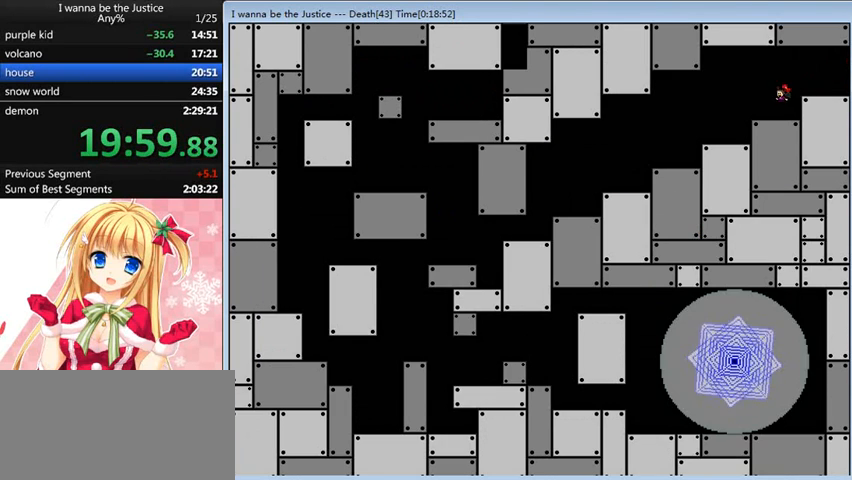
{"keys": ["left"], "events": []}
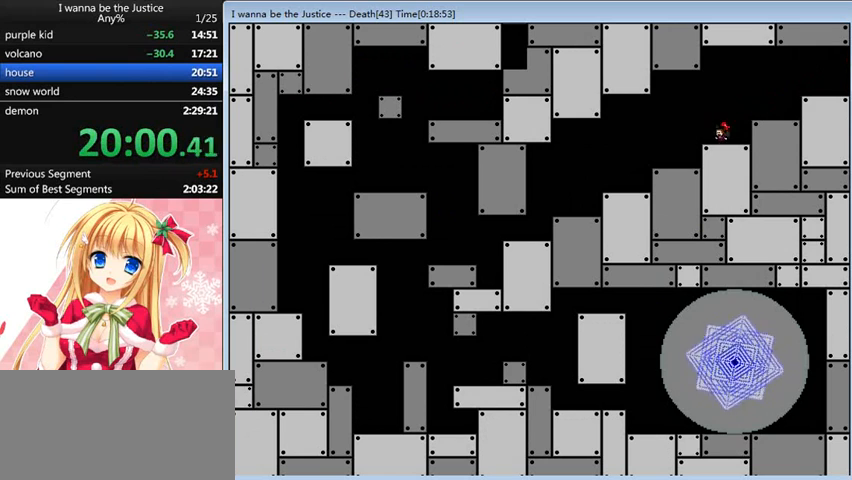
{"keys": ["left"], "events": []}
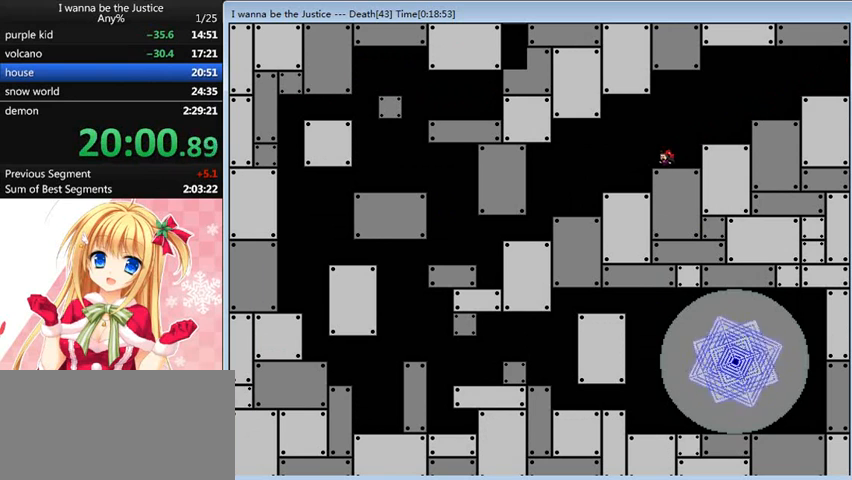
{"keys": ["left"], "events": []}
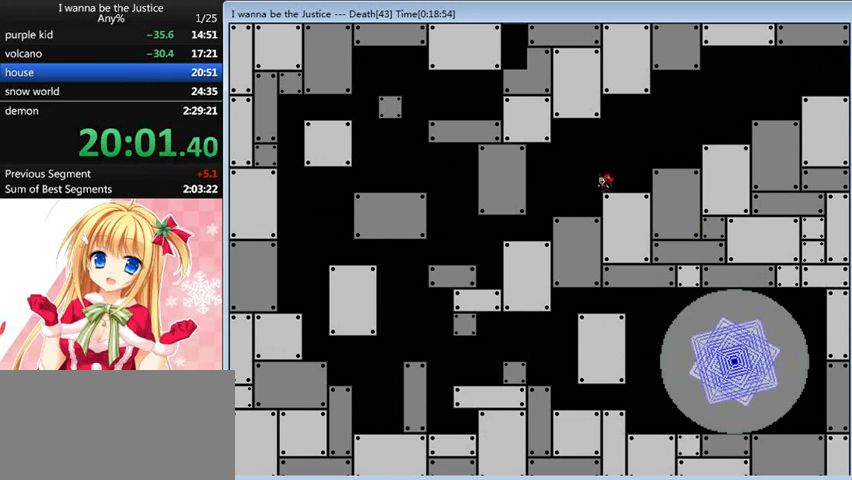
{"keys": ["left"], "events": []}
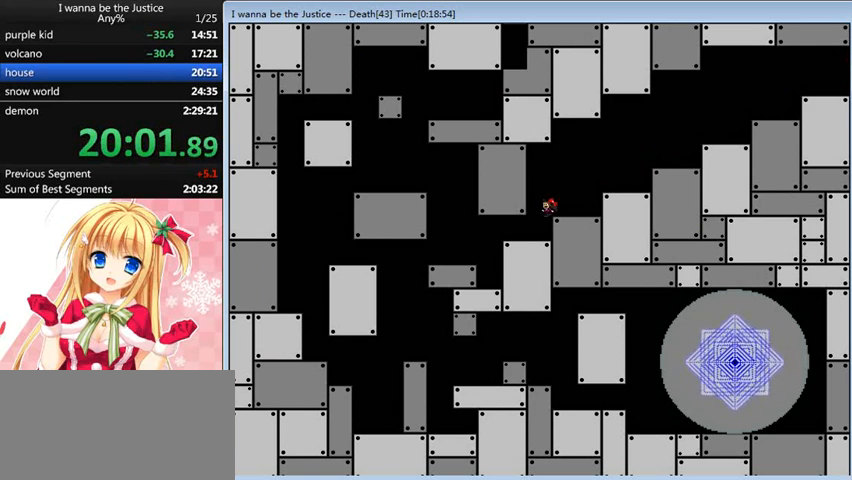
{"keys": ["left", "shift_l"], "events": [[480, "shift_l", "down"]]}
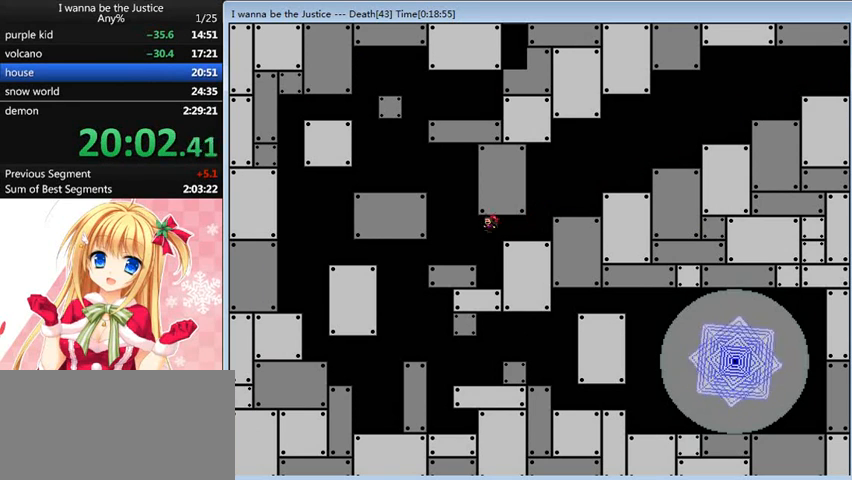
{"keys": ["left"], "events": [[40, "shift_l", "up"]]}
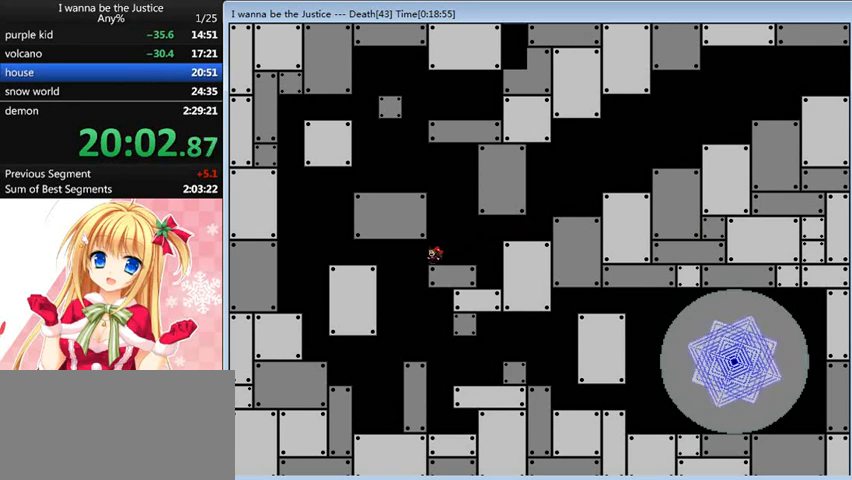
{"keys": ["right"], "events": [[200, "left", "up"], [200, "right", "down"]]}
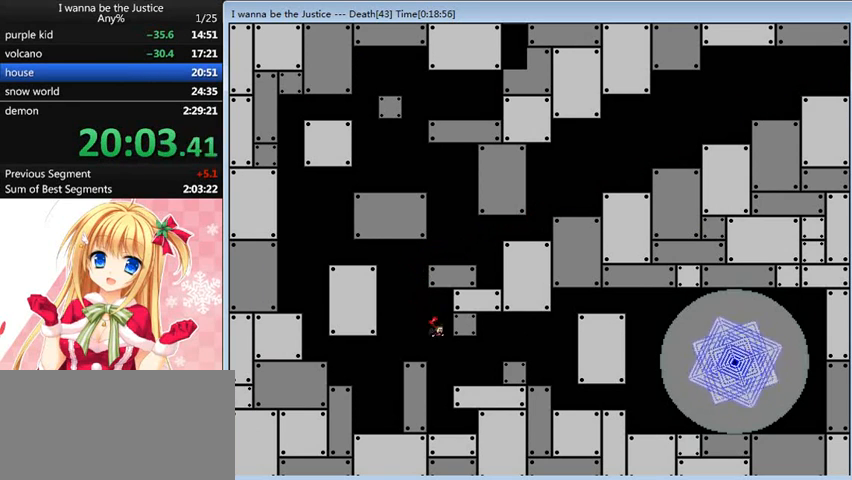
{"keys": ["right"], "events": [[320, "shift_l", "down"], [400, "shift_l", "up"]]}
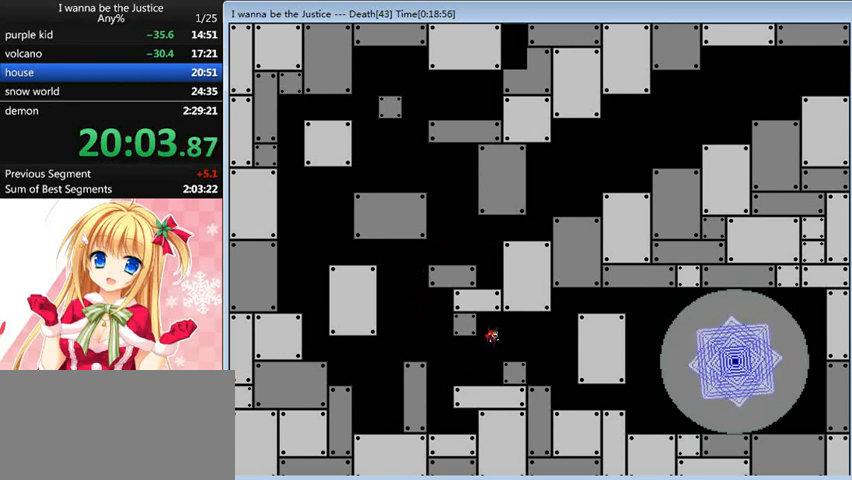
{"keys": ["right"], "events": []}
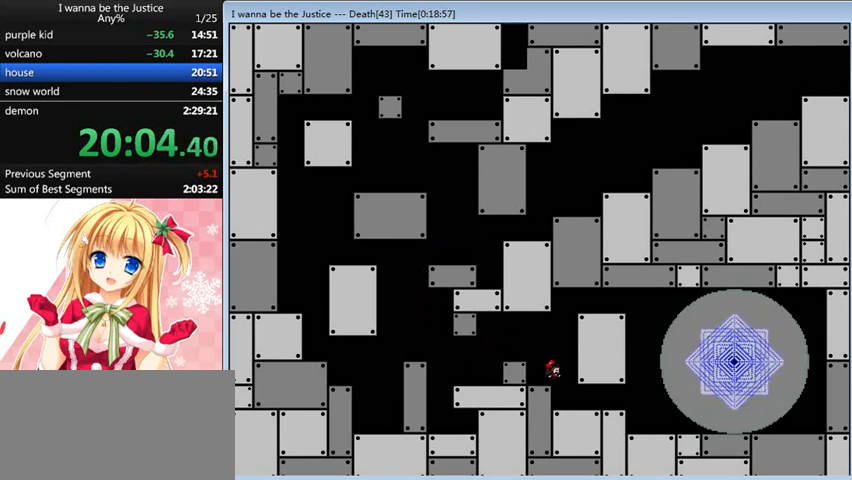
{"keys": ["right"], "events": []}
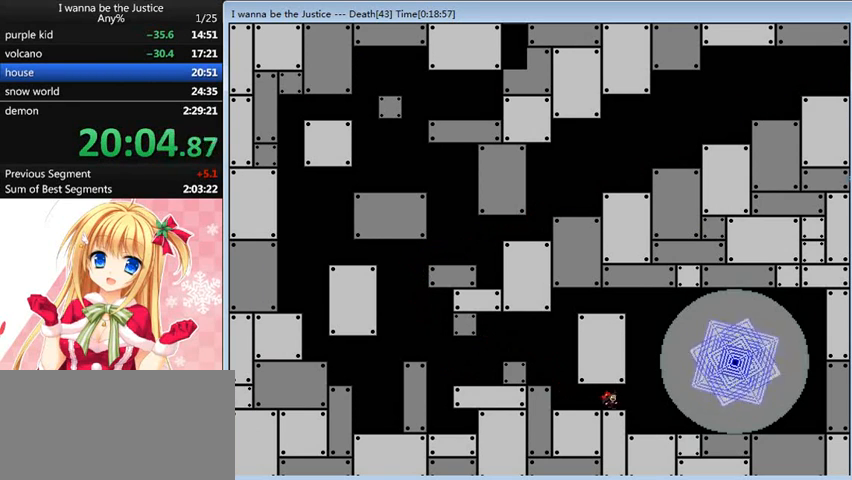
{"keys": ["right", "shift_l"], "events": [[520, "shift_l", "down"]]}
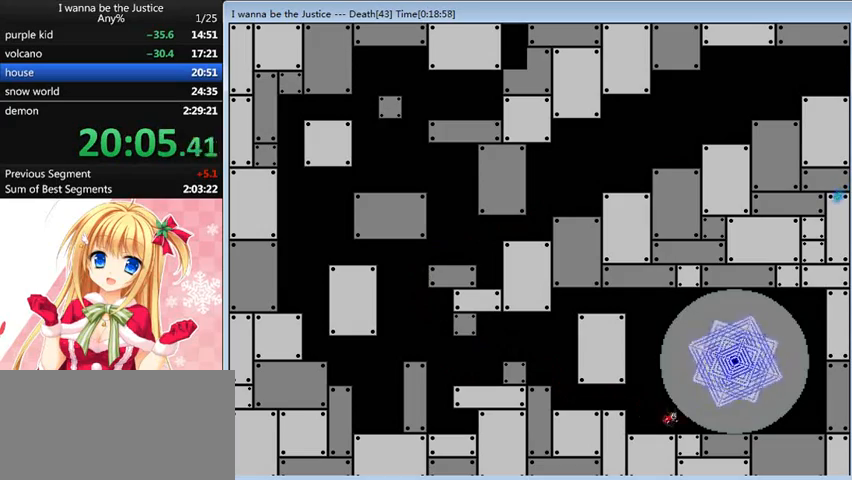
{"keys": [], "events": [[280, "shift_l", "up"], [480, "right", "up"]]}